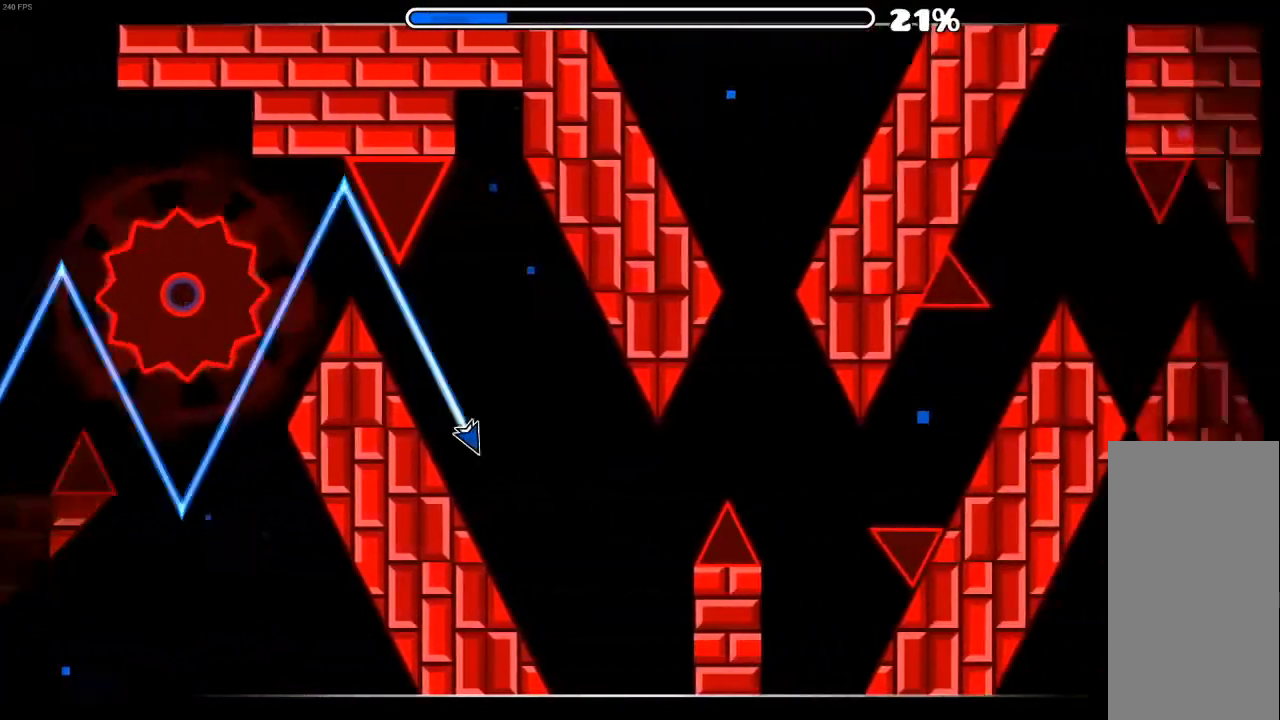
Gameplay with keyboard and mouse; each line is a JSON object with the keys and mouse buttons held at the frame after it. "events" lists presses ("down") and releases ("up") of "mouse_left", "mouse_wheel" and "mouse_right" between this image and that frame as [ms after this image, input, new state], when the widget could be followed in between. "mouse_left", "mouse_wheel", "mouse_right" = the "left", "wheel", "right" buttons of the "mouse" list. No other keys are recorded. "wheel" means that the mouse wheel is clicked or scrolled. "mouse_move" is the direction in which the mouse moves at that frame (one of eight, or "still"), when it could be read.
{"keys": [], "mouse": ["left"], "mouse_move": "still", "events": [[167, "mouse_left", "down"], [267, "mouse_left", "up"], [367, "mouse_left", "down"]]}
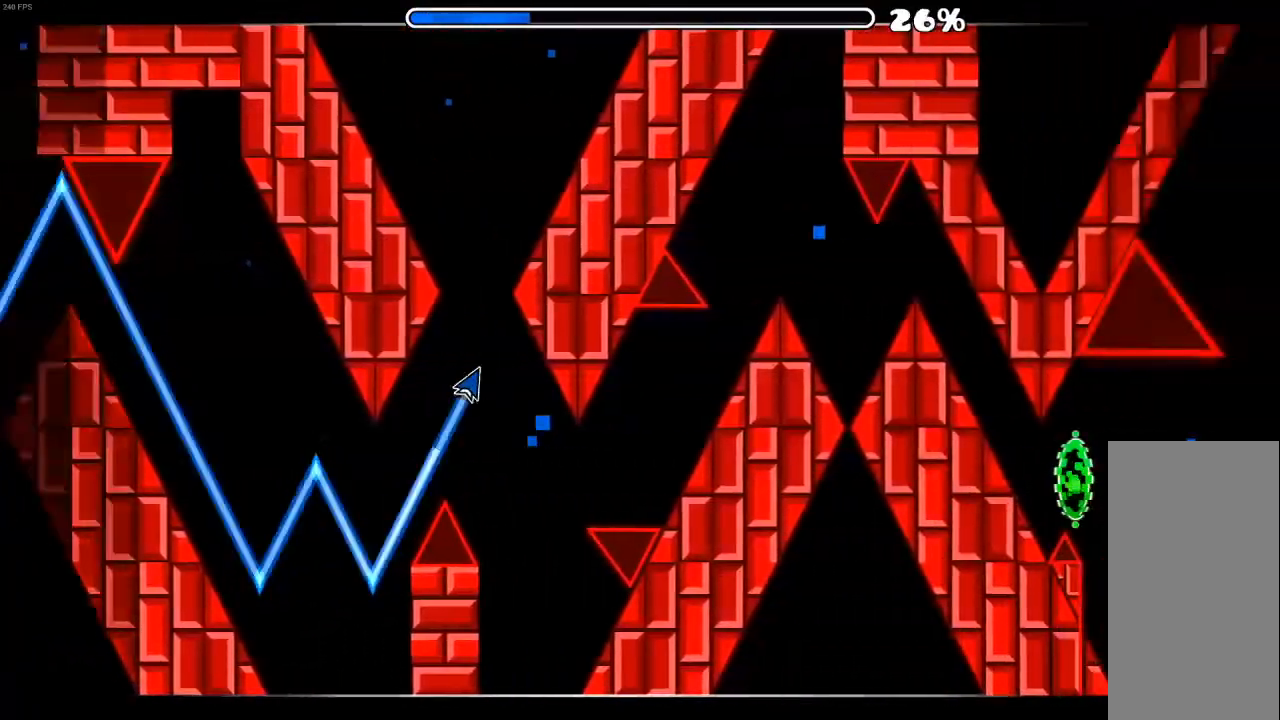
{"keys": [], "mouse": ["left"], "mouse_move": "still", "events": [[67, "mouse_left", "up"], [167, "mouse_left", "down"], [333, "mouse_left", "up"], [400, "mouse_left", "down"]]}
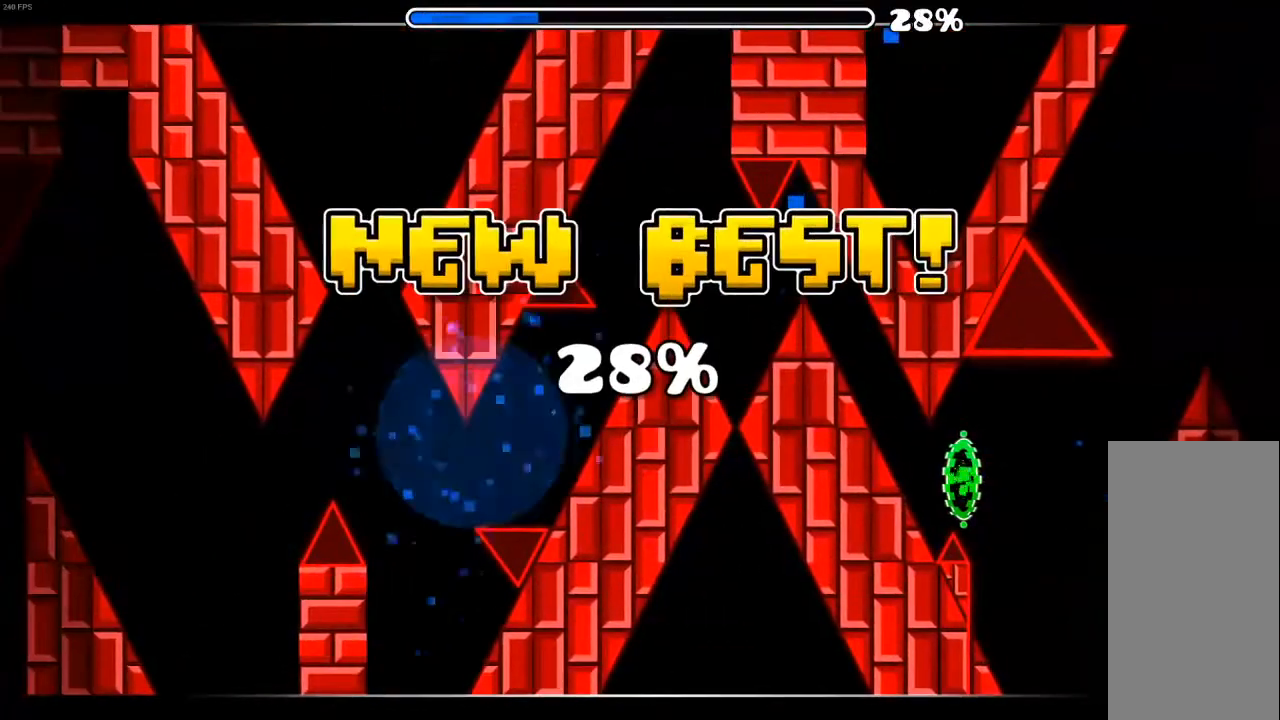
{"keys": [], "mouse": [], "mouse_move": "still", "events": [[67, "mouse_left", "up"]]}
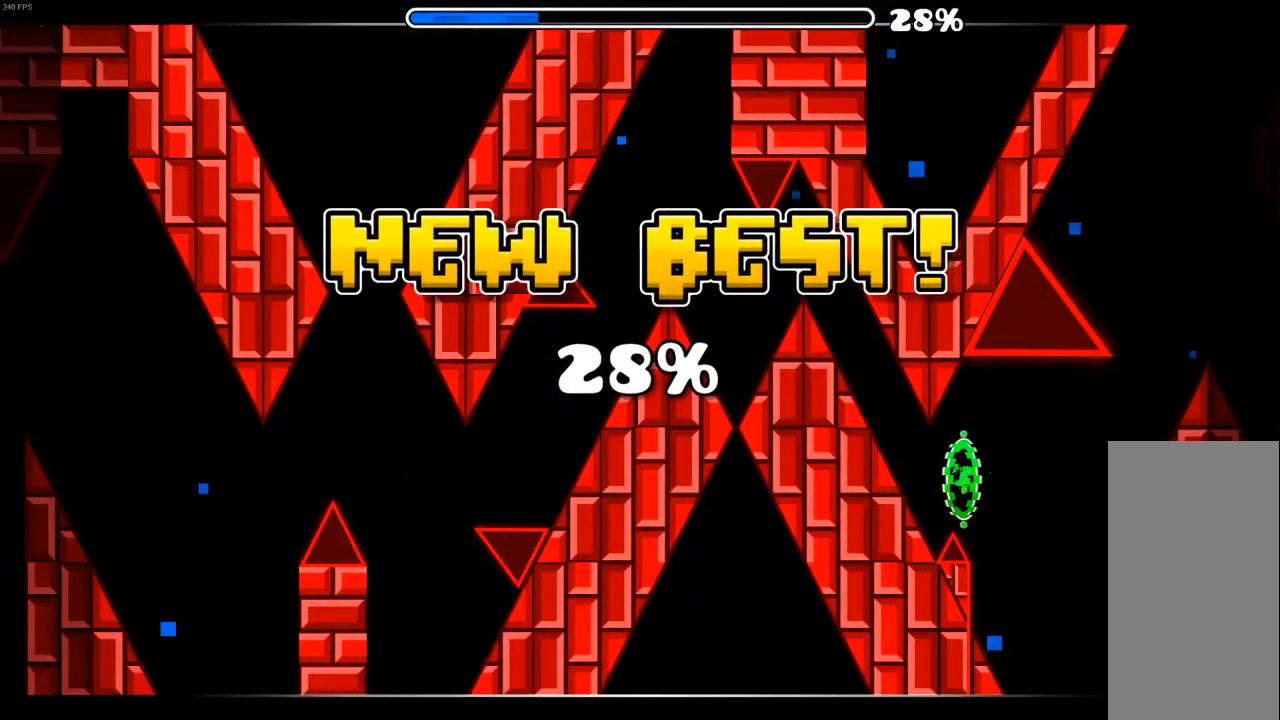
{"keys": [], "mouse": [], "mouse_move": "still", "events": []}
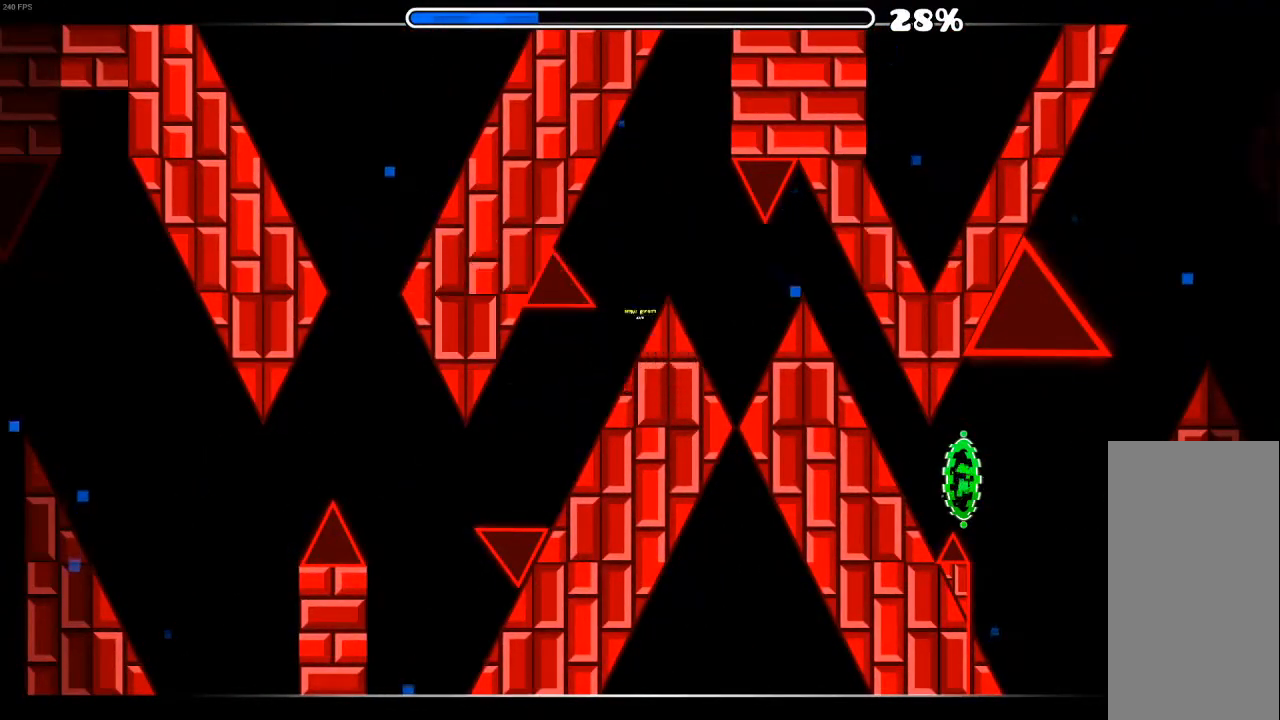
{"keys": [], "mouse": [], "mouse_move": "still", "events": []}
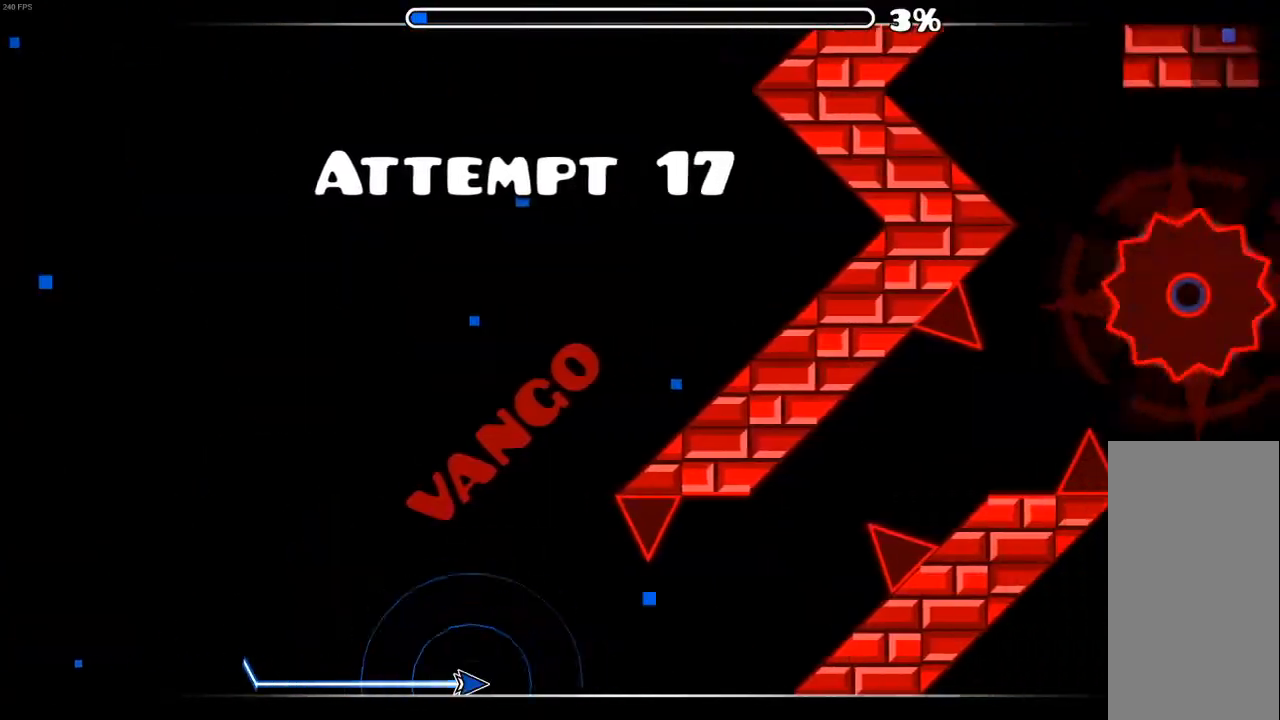
{"keys": [], "mouse": ["left"], "mouse_move": "still", "events": [[467, "mouse_left", "down"]]}
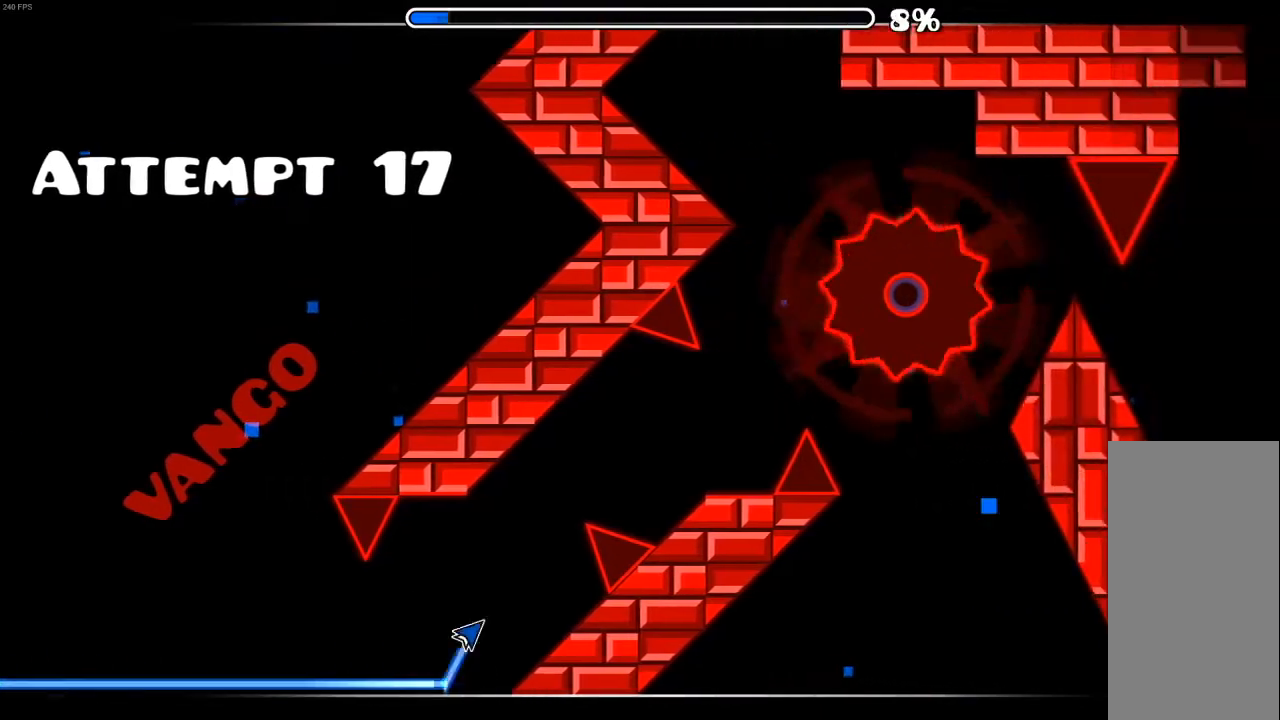
{"keys": [], "mouse": ["left"], "mouse_move": "still", "events": [[267, "mouse_left", "up"], [333, "mouse_left", "down"]]}
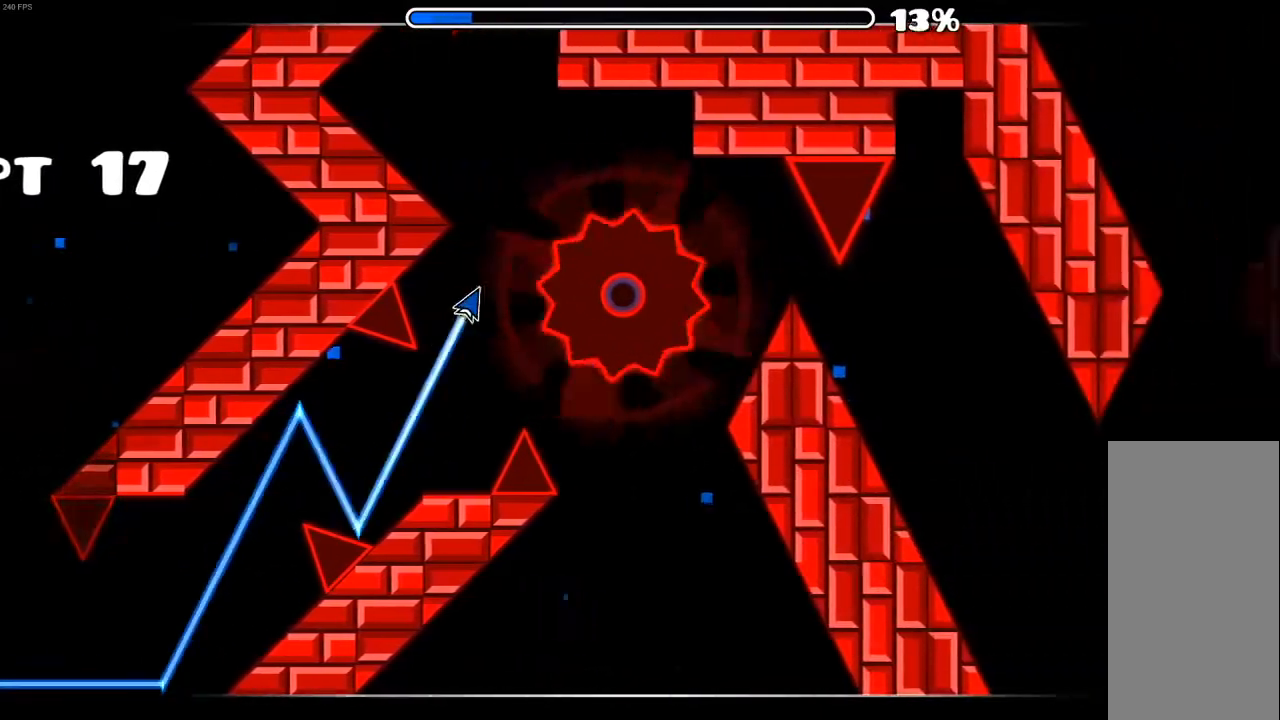
{"keys": [], "mouse": ["left"], "mouse_move": "still", "events": [[100, "mouse_left", "up"], [267, "mouse_left", "down"]]}
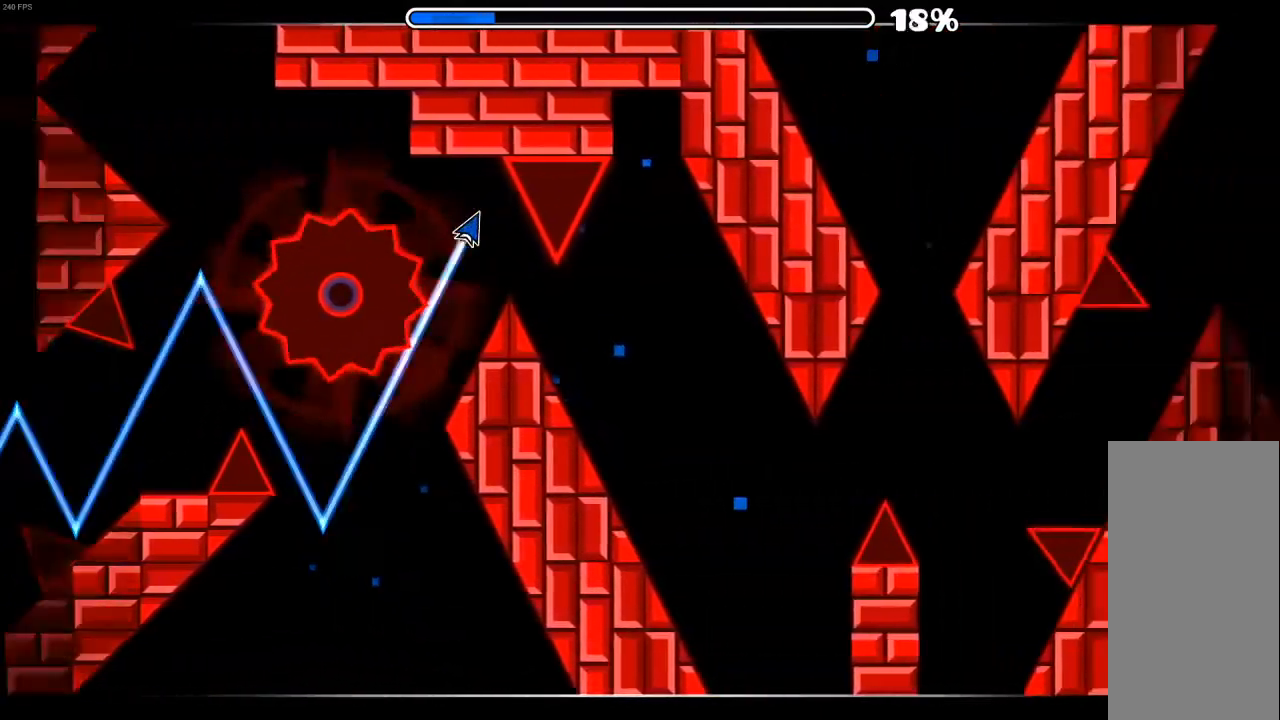
{"keys": [], "mouse": [], "mouse_move": "still", "events": [[100, "mouse_left", "up"]]}
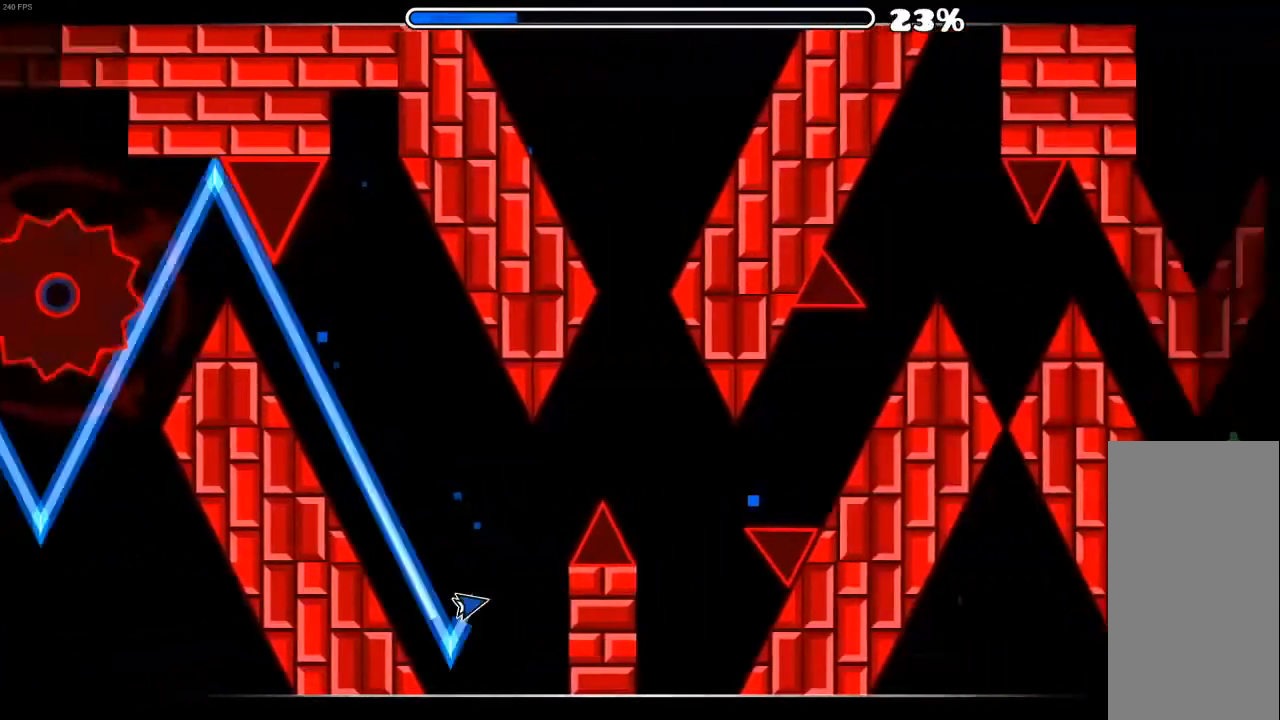
{"keys": [], "mouse": [], "mouse_move": "still", "events": [[33, "mouse_left", "down"], [267, "mouse_left", "up"], [433, "mouse_left", "down"], [500, "mouse_left", "up"]]}
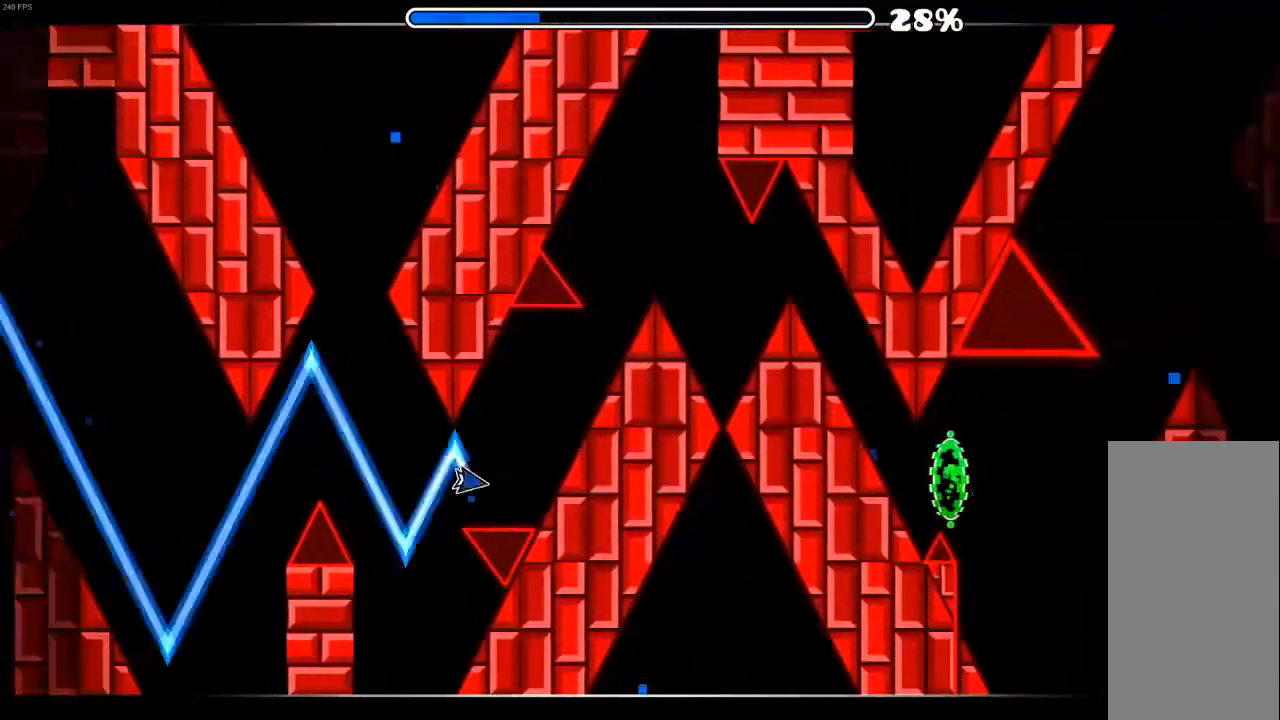
{"keys": [], "mouse": [], "mouse_move": "still", "events": [[133, "mouse_left", "down"], [467, "mouse_left", "up"]]}
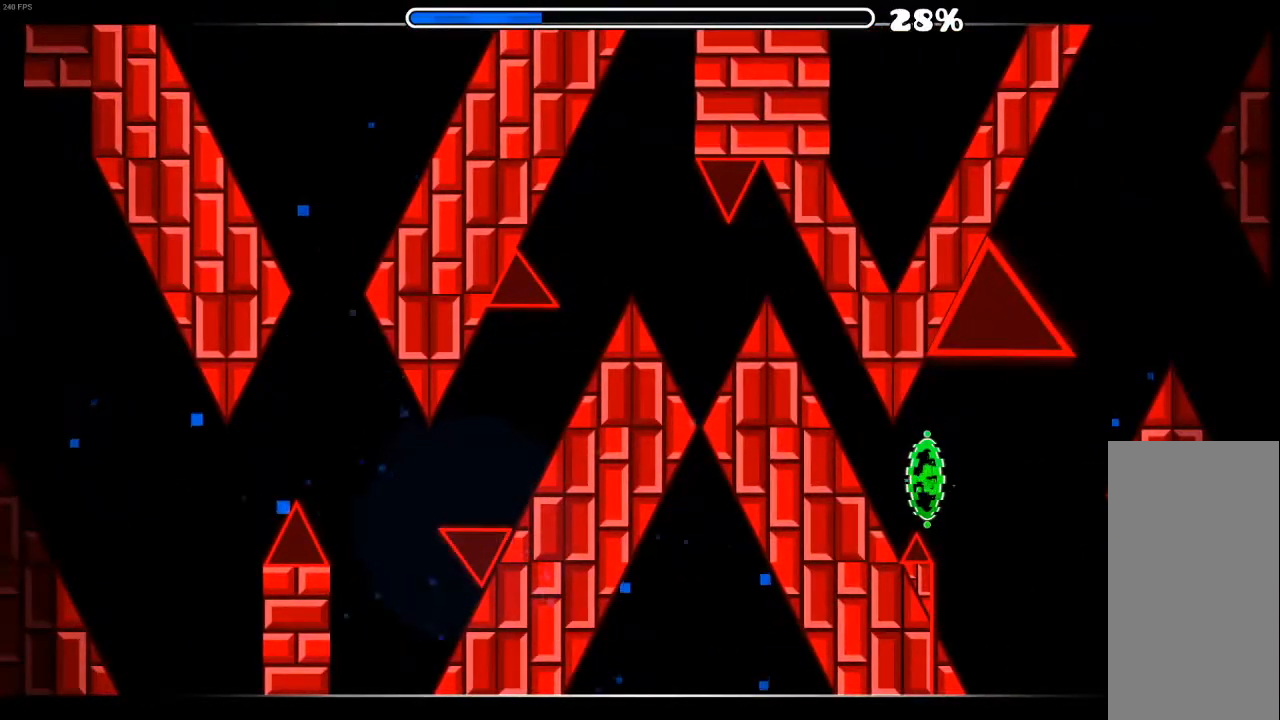
{"keys": [], "mouse": [], "mouse_move": "still", "events": []}
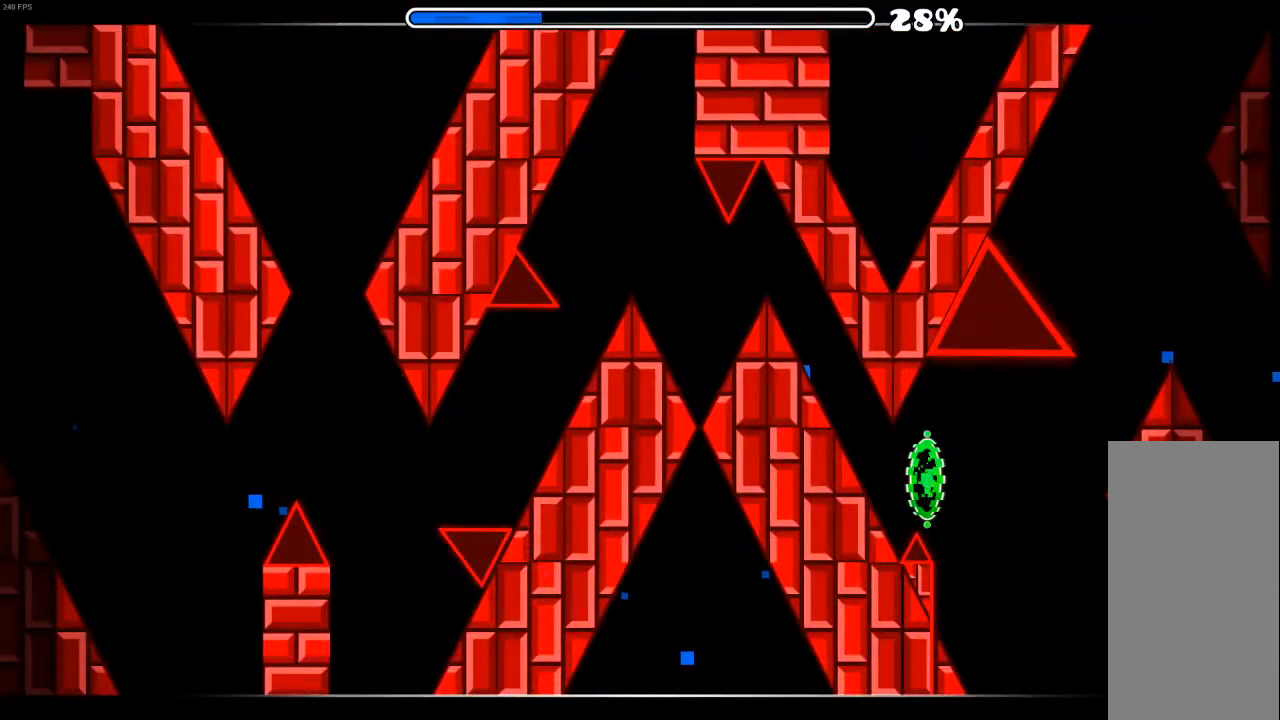
{"keys": [], "mouse": [], "mouse_move": "still", "events": []}
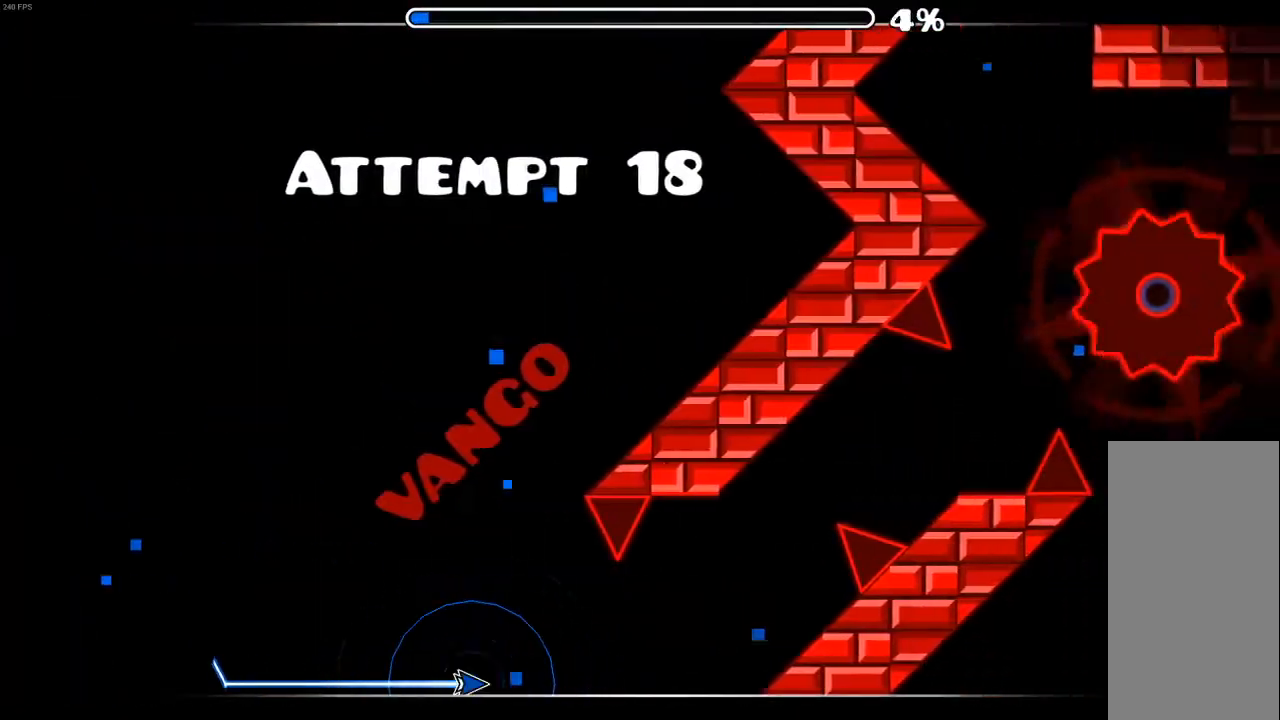
{"keys": [], "mouse": ["left"], "mouse_move": "still", "events": [[467, "mouse_left", "down"]]}
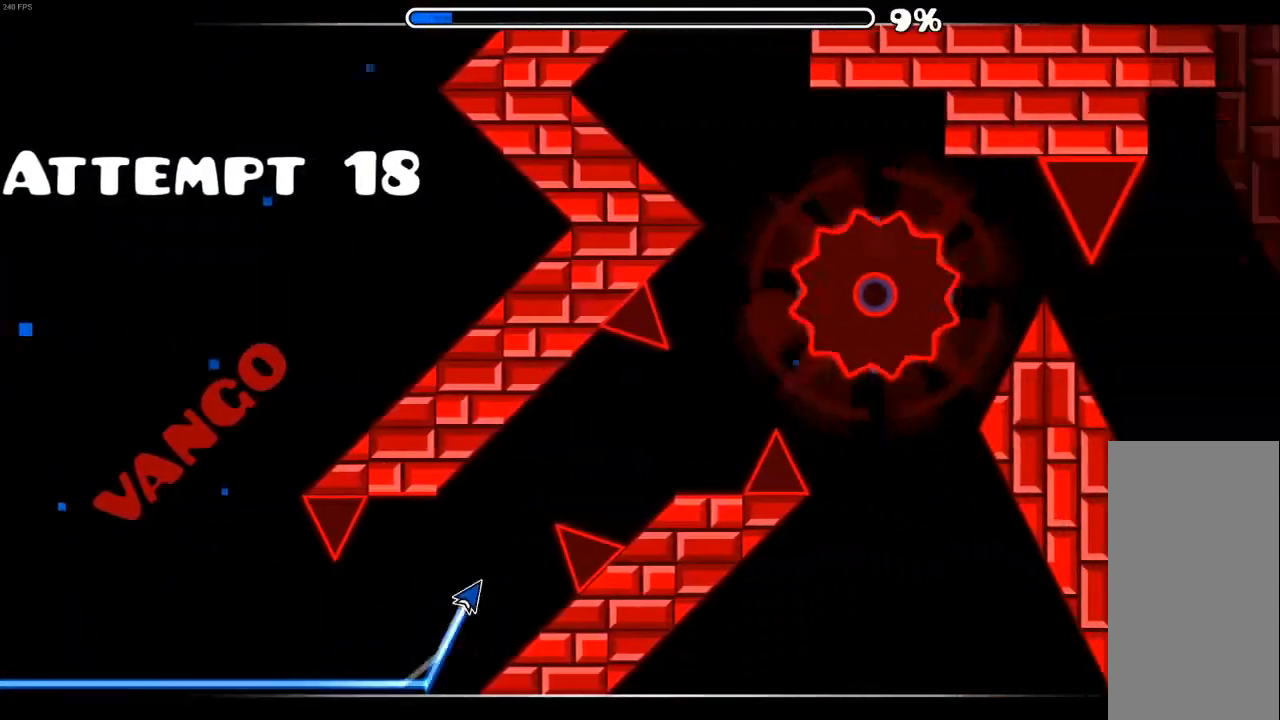
{"keys": [], "mouse": ["left"], "mouse_move": "still", "events": [[233, "mouse_left", "up"], [333, "mouse_left", "down"]]}
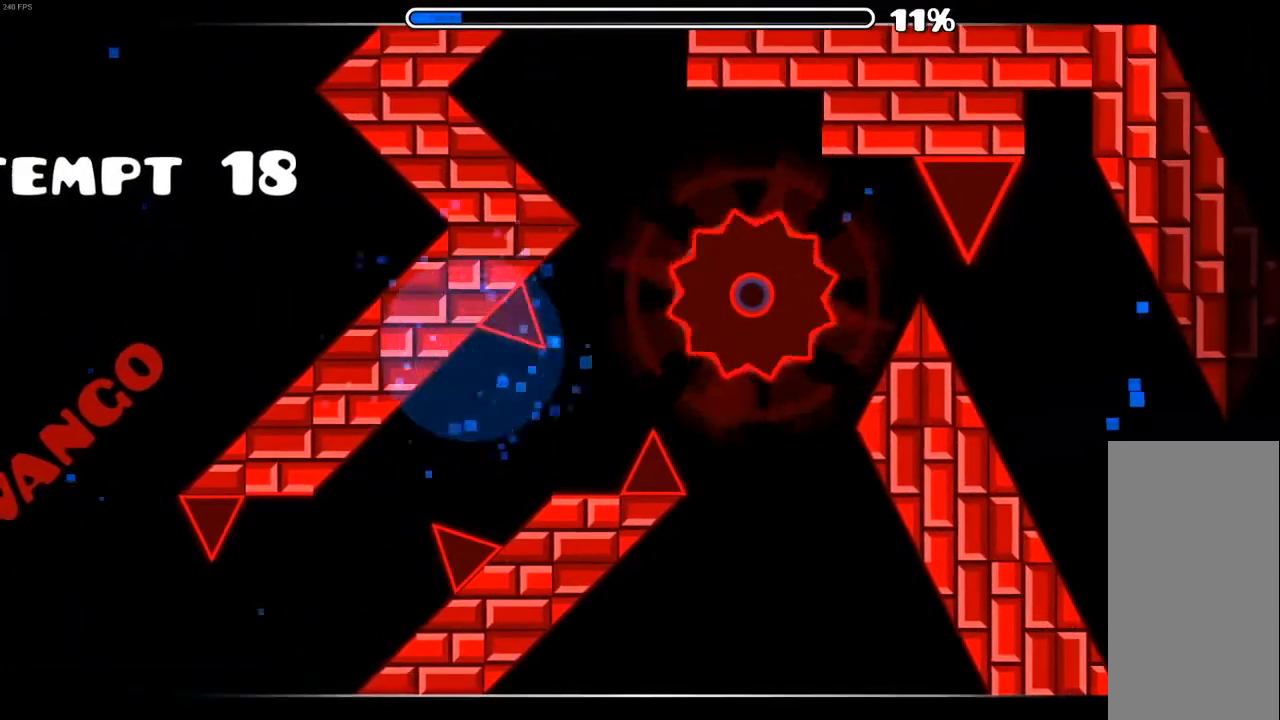
{"keys": [], "mouse": [], "mouse_move": "still", "events": [[33, "mouse_left", "up"]]}
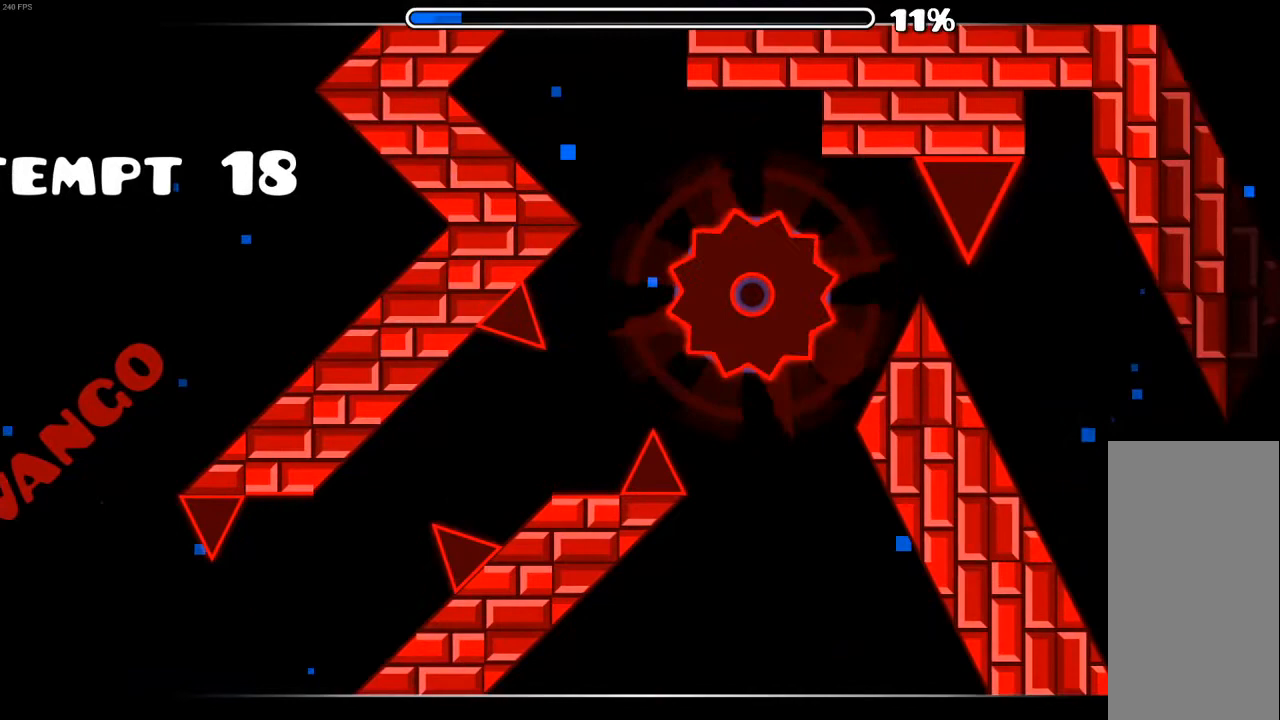
{"keys": [], "mouse": [], "mouse_move": "still", "events": []}
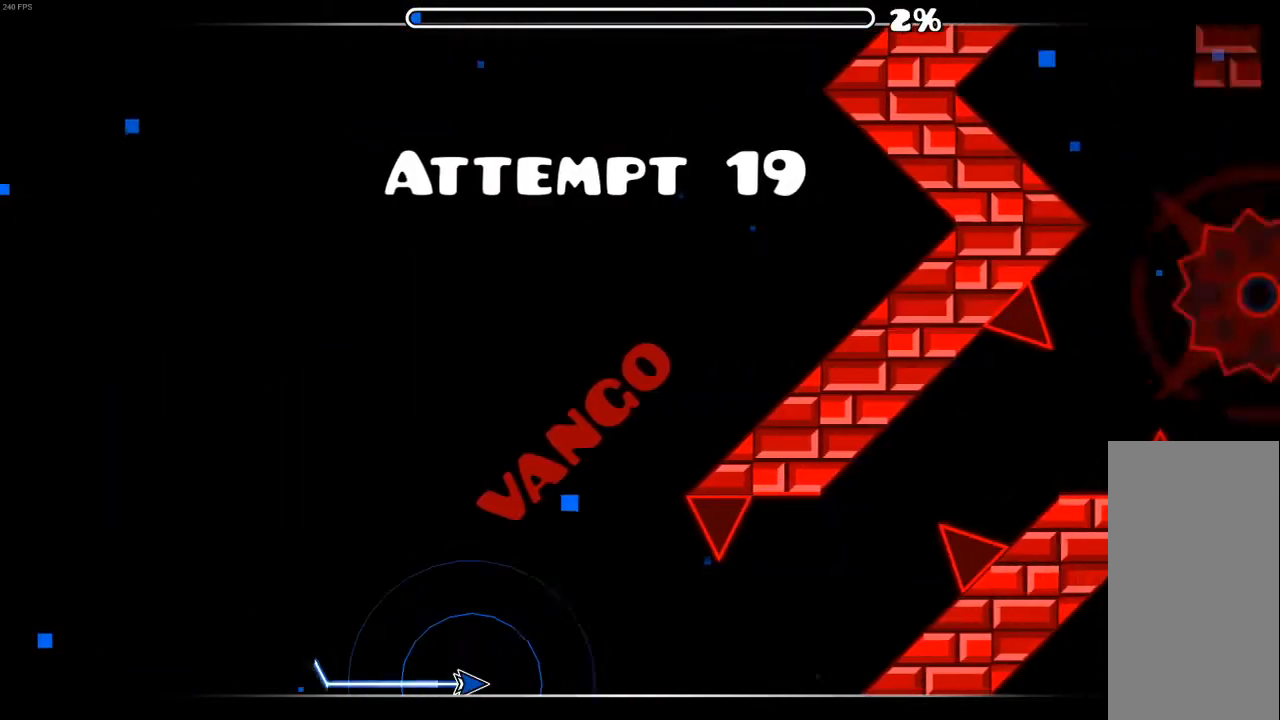
{"keys": [], "mouse": [], "mouse_move": "still", "events": []}
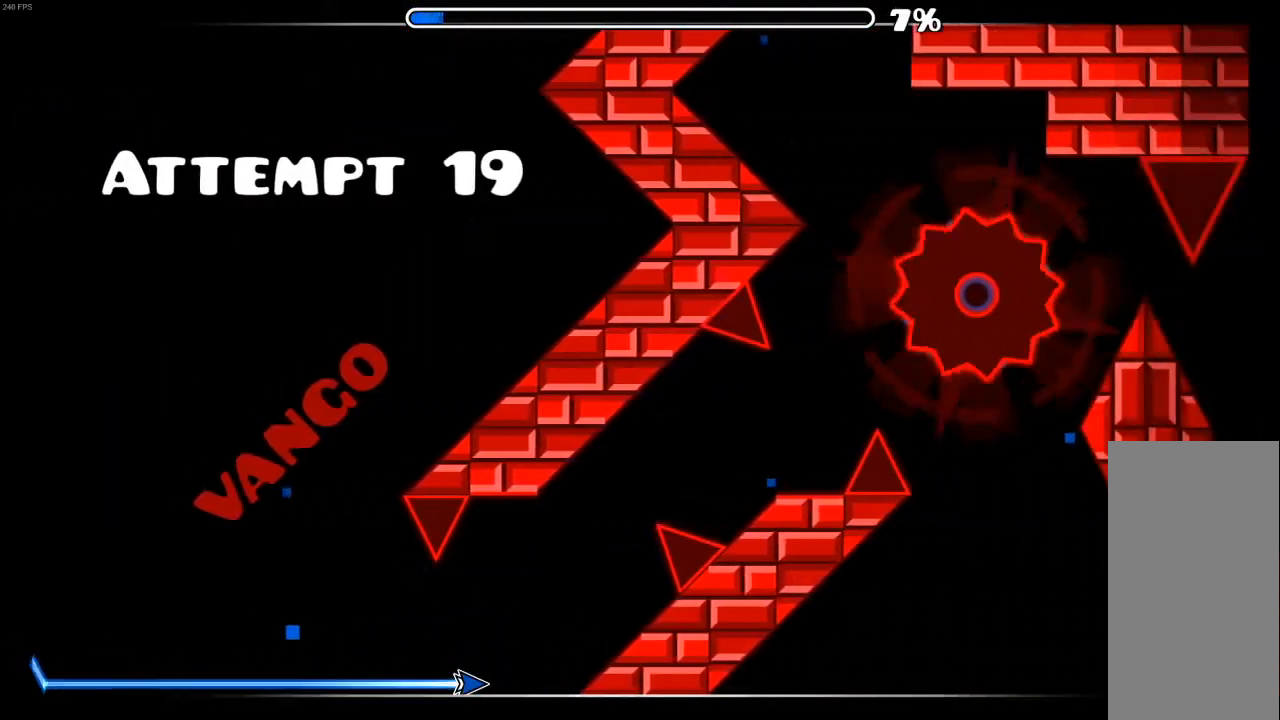
{"keys": [], "mouse": ["left"], "mouse_move": "still", "events": [[100, "mouse_left", "down"], [400, "mouse_left", "up"], [500, "mouse_left", "down"]]}
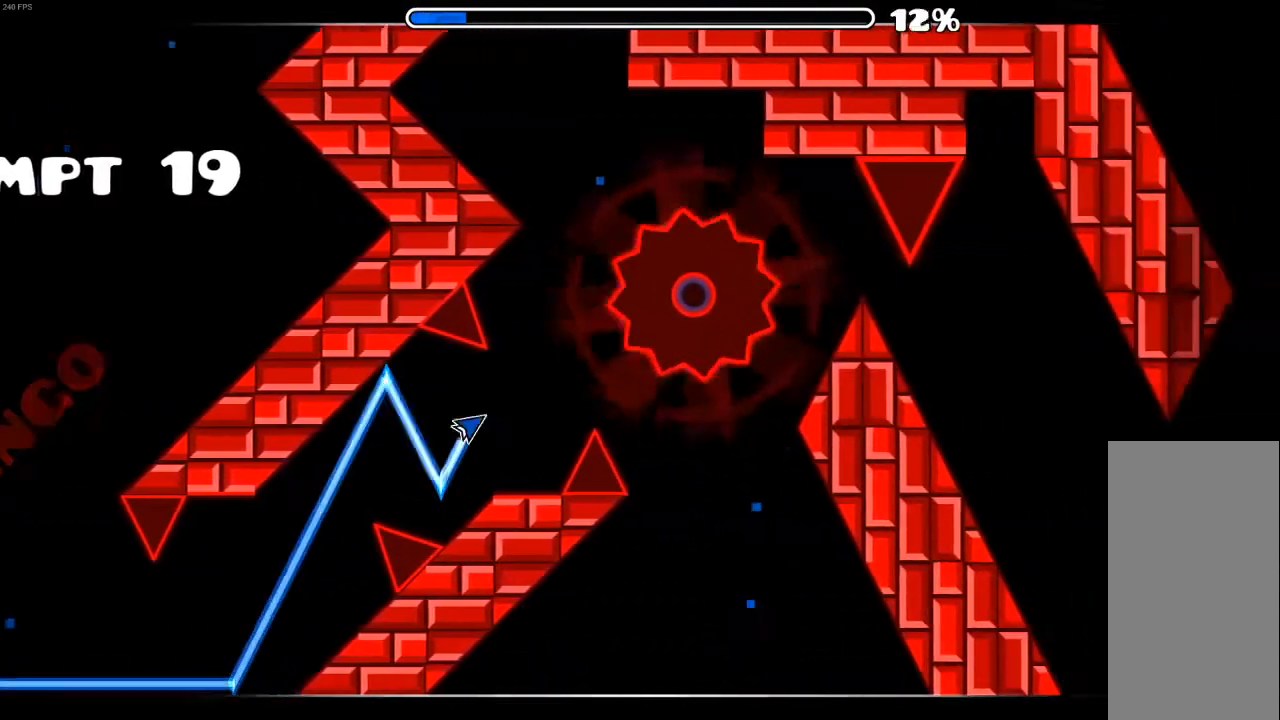
{"keys": [], "mouse": ["left"], "mouse_move": "still", "events": [[167, "mouse_left", "up"], [467, "mouse_left", "down"]]}
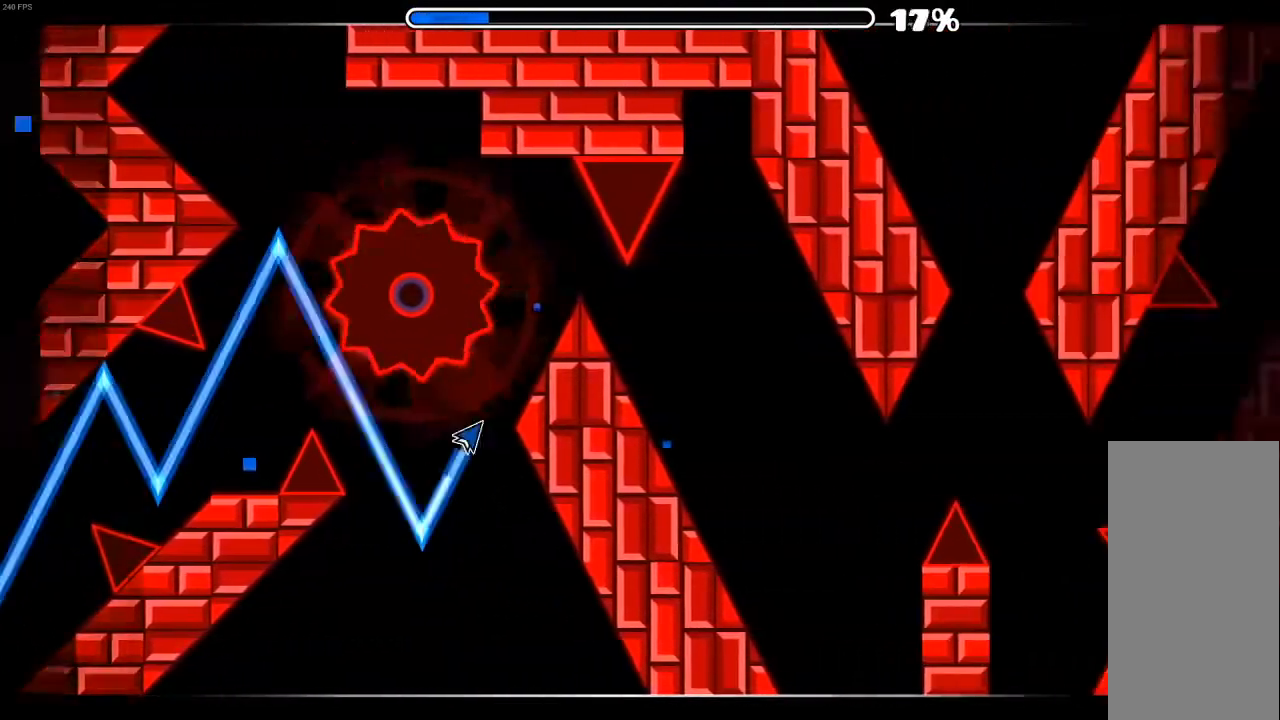
{"keys": [], "mouse": [], "mouse_move": "still", "events": [[233, "mouse_left", "up"]]}
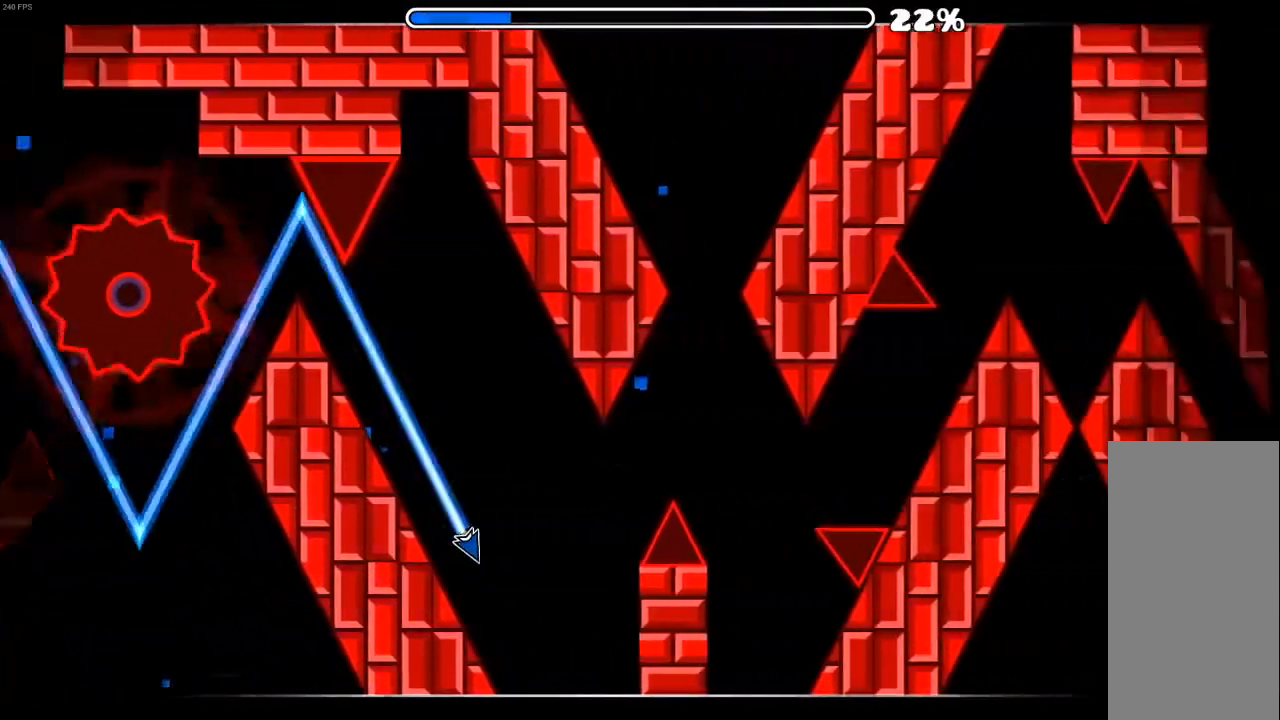
{"keys": [], "mouse": ["left"], "mouse_move": "still", "events": [[100, "mouse_left", "down"], [333, "mouse_left", "up"], [433, "mouse_left", "down"]]}
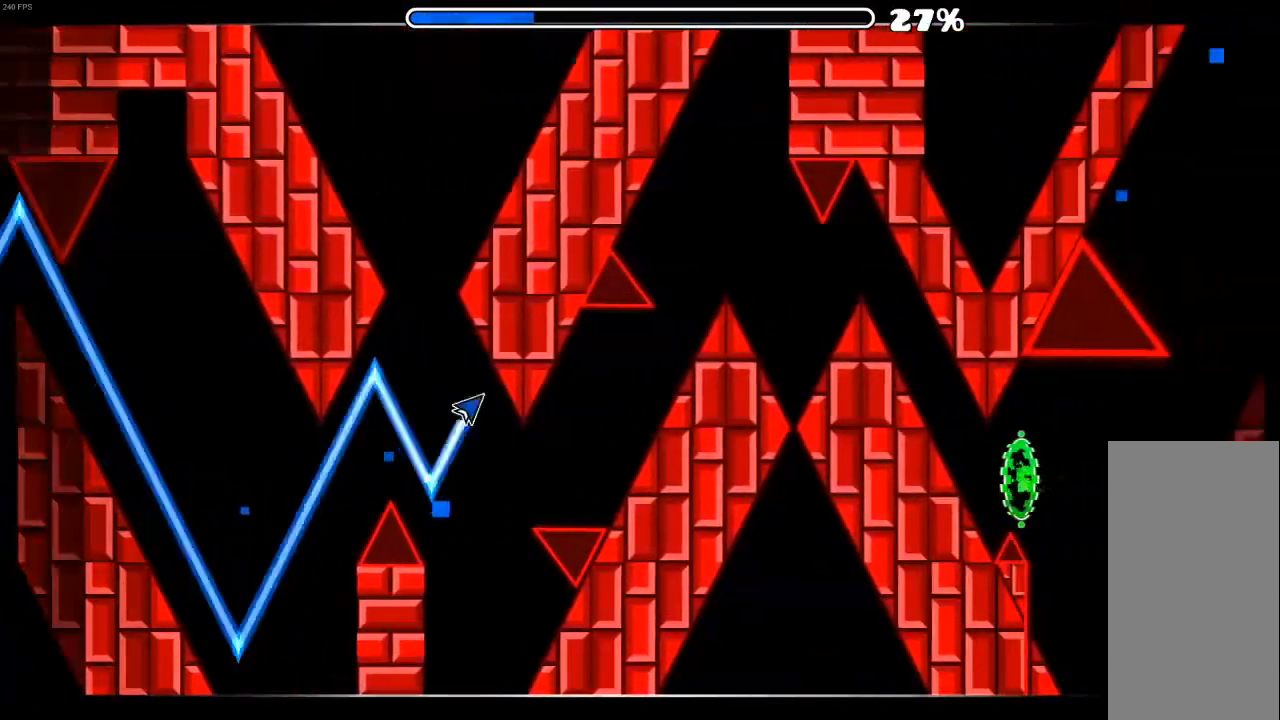
{"keys": [], "mouse": [], "mouse_move": "still", "events": [[67, "mouse_left", "up"], [267, "mouse_left", "down"], [333, "mouse_left", "up"]]}
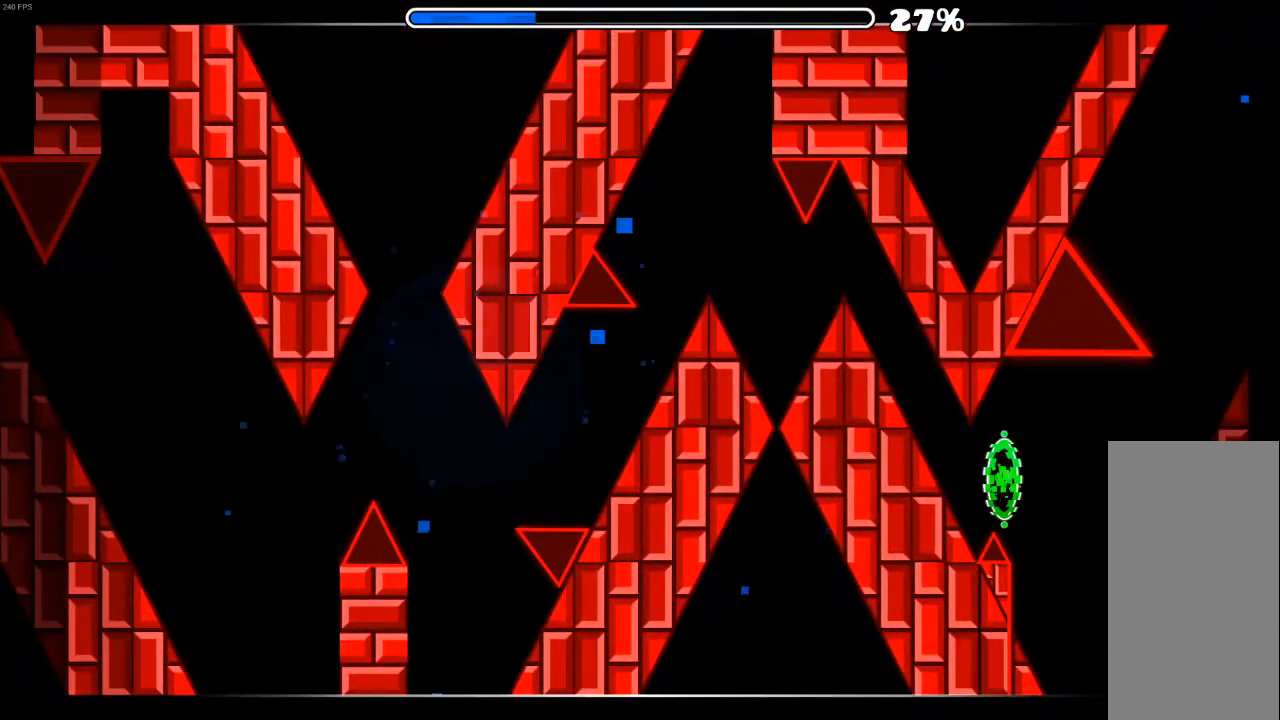
{"keys": [], "mouse": [], "mouse_move": "still", "events": []}
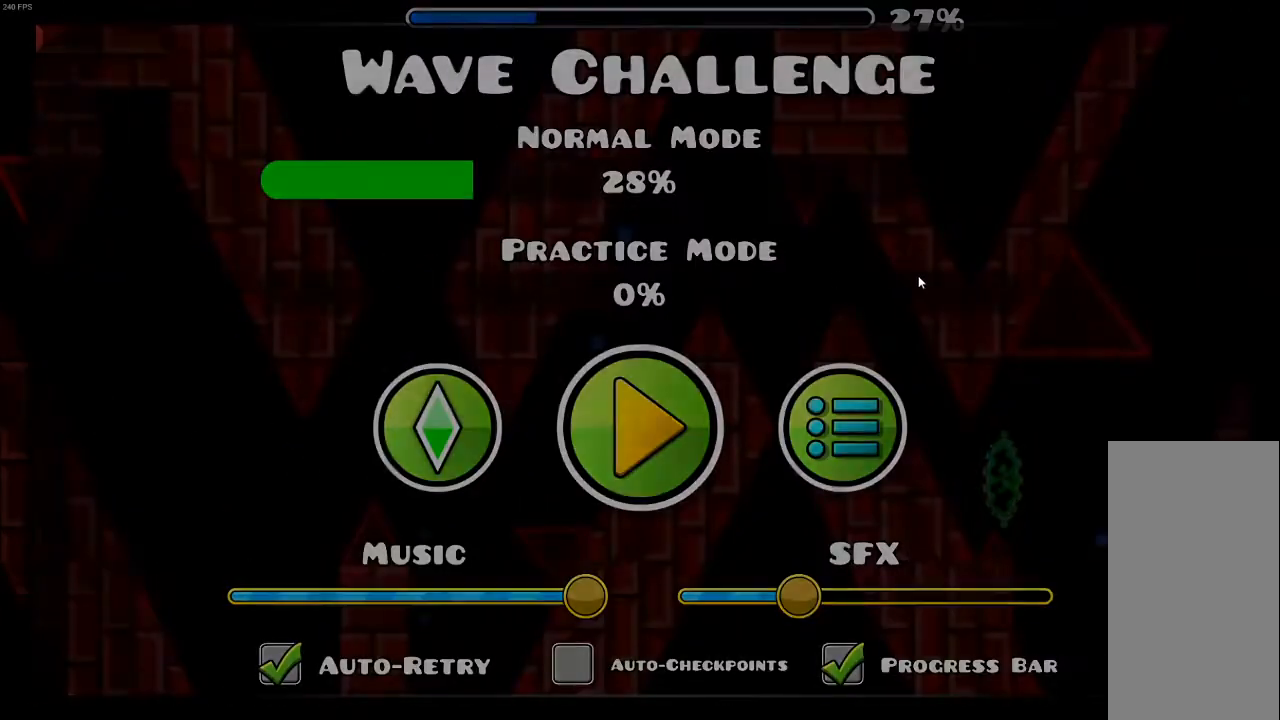
{"keys": [], "mouse": [], "mouse_move": "down-left", "events": []}
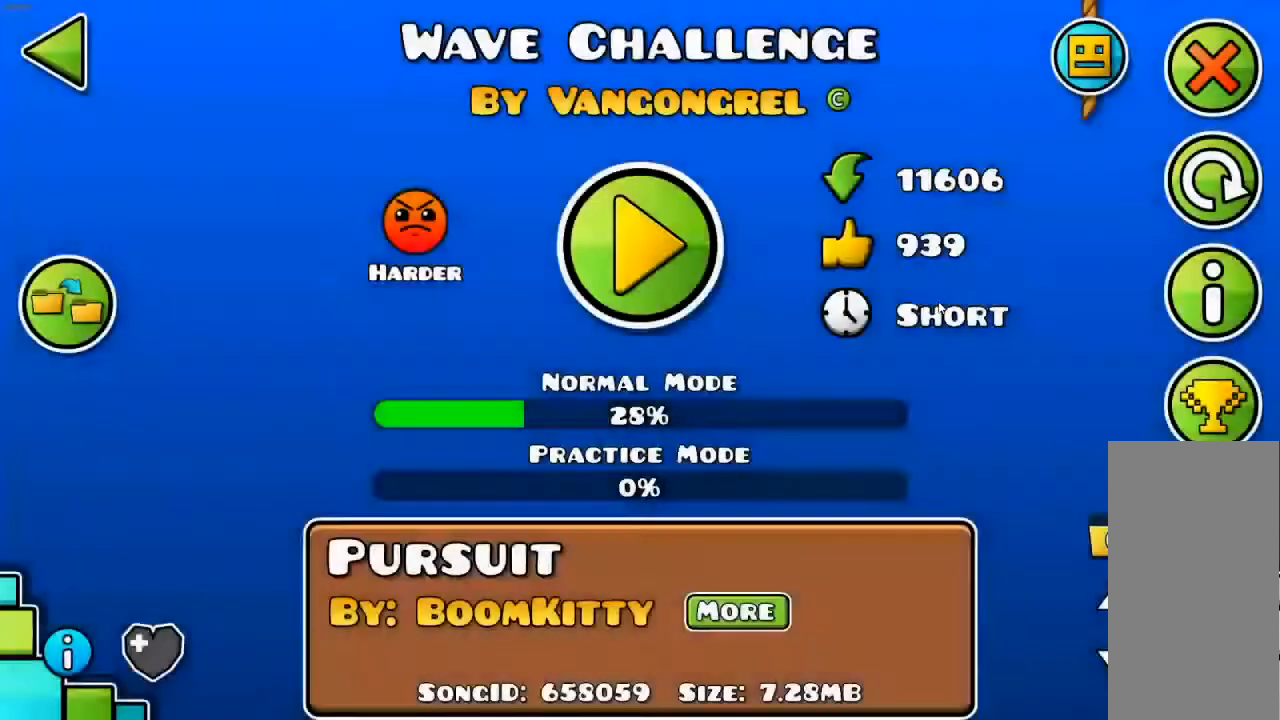
{"keys": [], "mouse": [], "mouse_move": "still", "events": []}
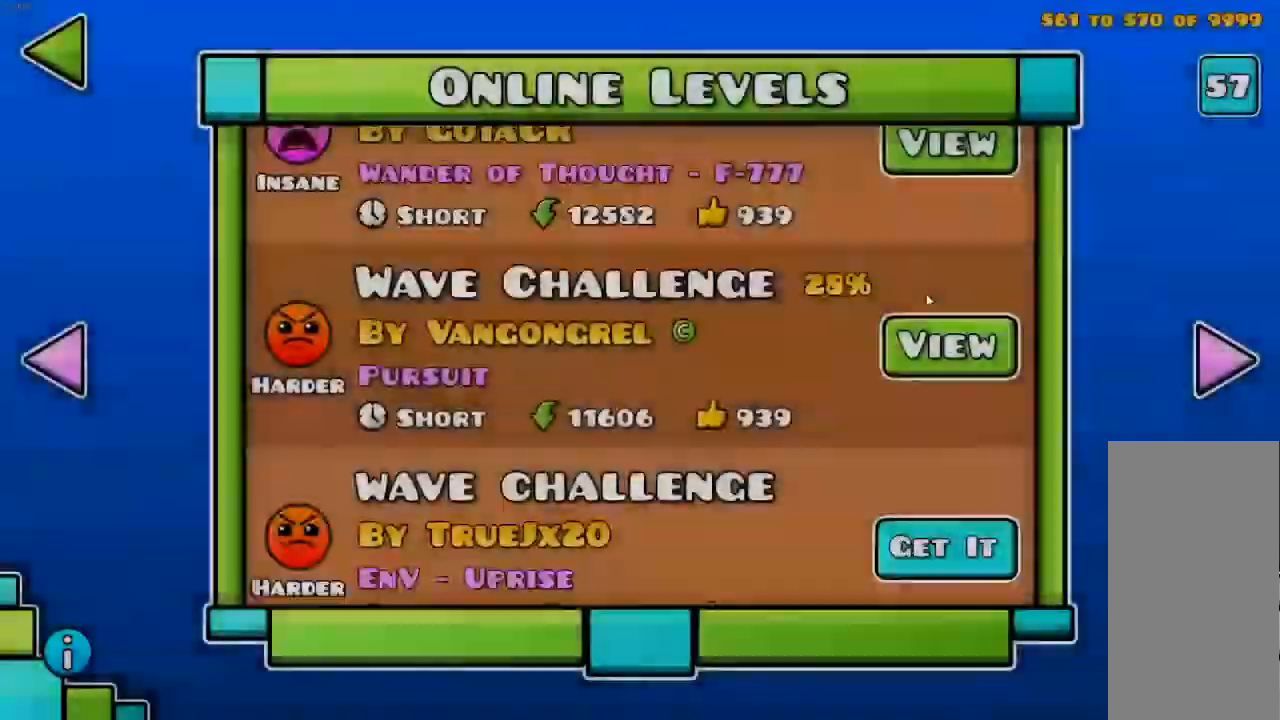
{"keys": [], "mouse": [], "mouse_move": "right", "events": [[67, "mouse_wheel", "down"], [200, "mouse_wheel", "up"]]}
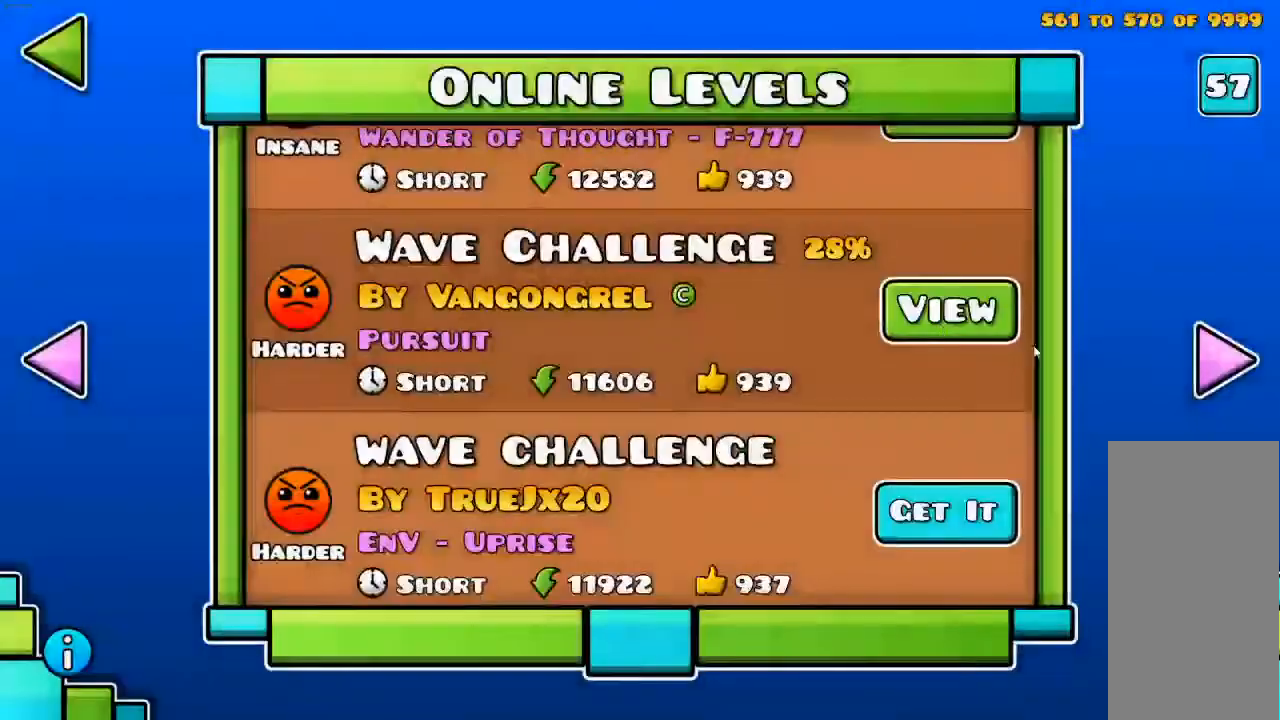
{"keys": [], "mouse": [], "mouse_move": "left", "events": [[267, "mouse_left", "down"], [333, "mouse_left", "up"]]}
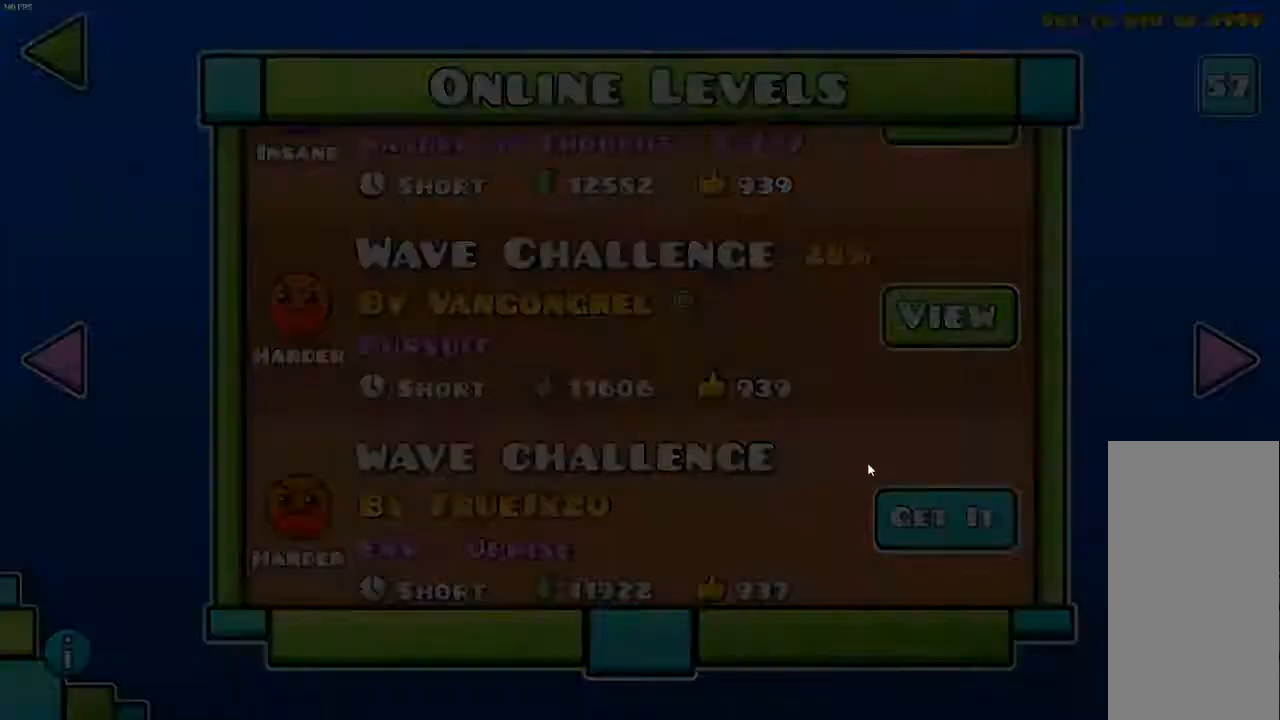
{"keys": [], "mouse": [], "mouse_move": "still", "events": [[400, "mouse_left", "down"], [500, "mouse_left", "up"]]}
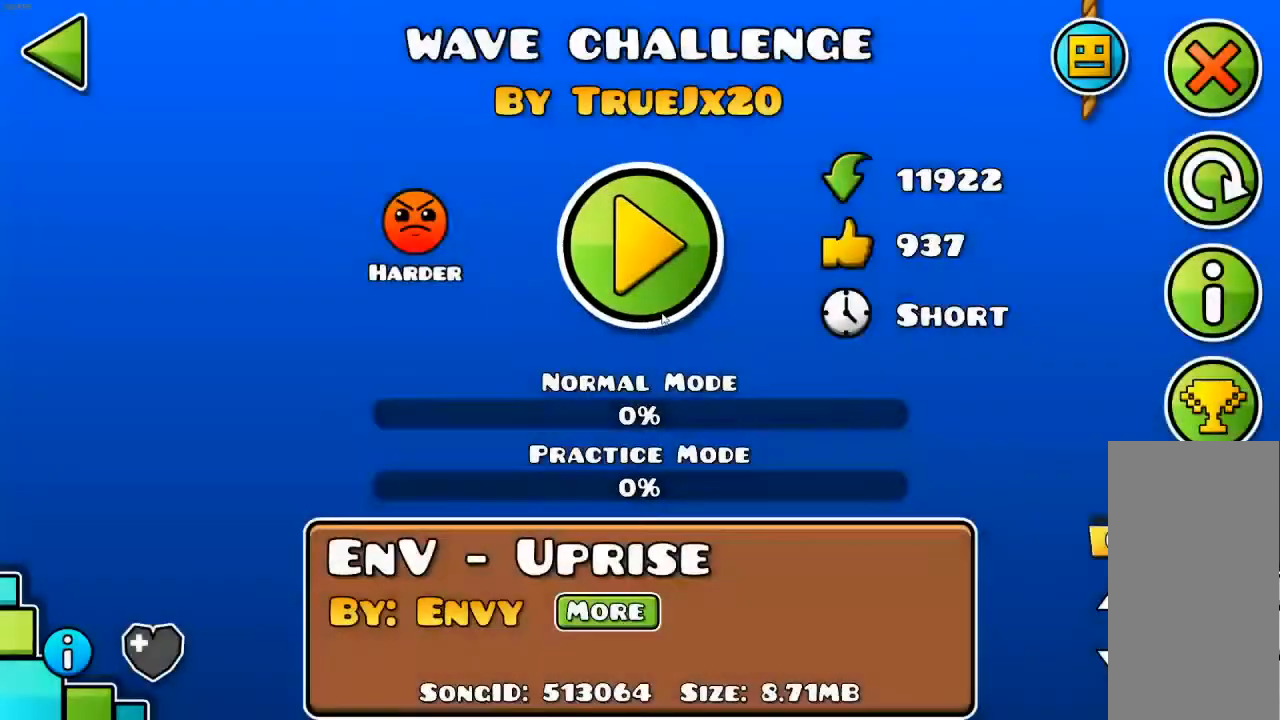
{"keys": [], "mouse": [], "mouse_move": "still", "events": []}